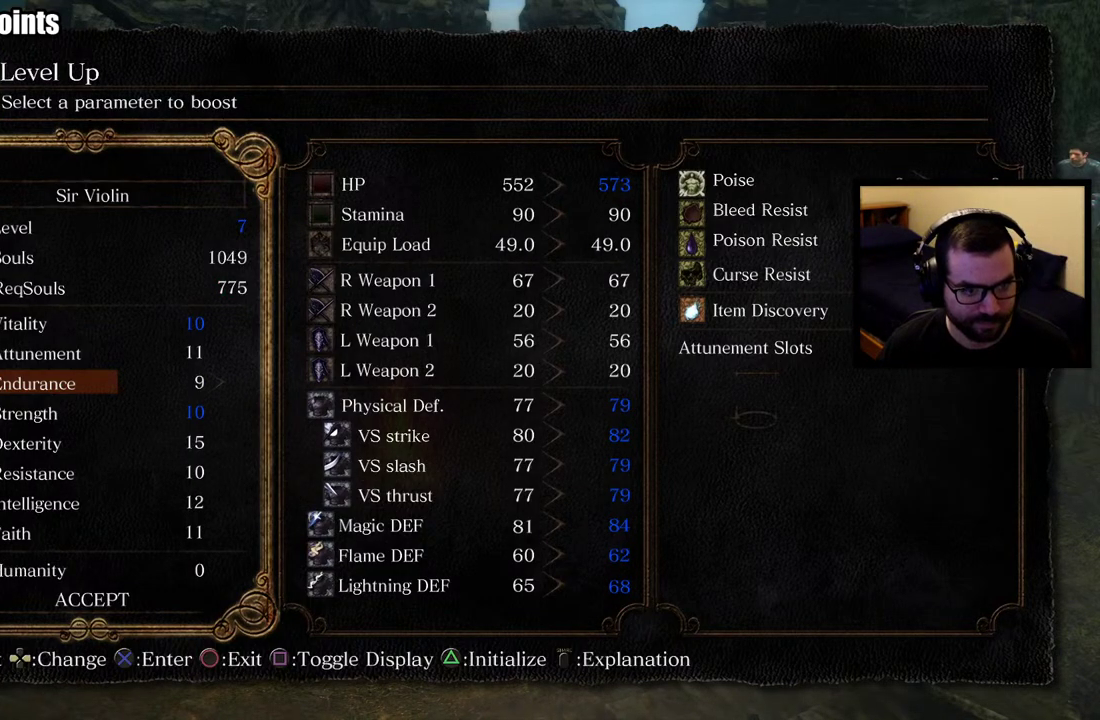
Gameplay with a controller (PlayStation layout); each line is a JSON object with the inputs held at the frame after it. "events" lists button and stick changes between this image and that frame as [ms after this image, input, new state], when the widget could be followed in between. This overlay highlights the sticks when they move; stick clicks (L3 R3) are not distinguishable. Not read: left_stick.
{"buttons": ["DPAD_RIGHT"], "right_stick": "center", "events": [[417, "DPAD_RIGHT", "down"]]}
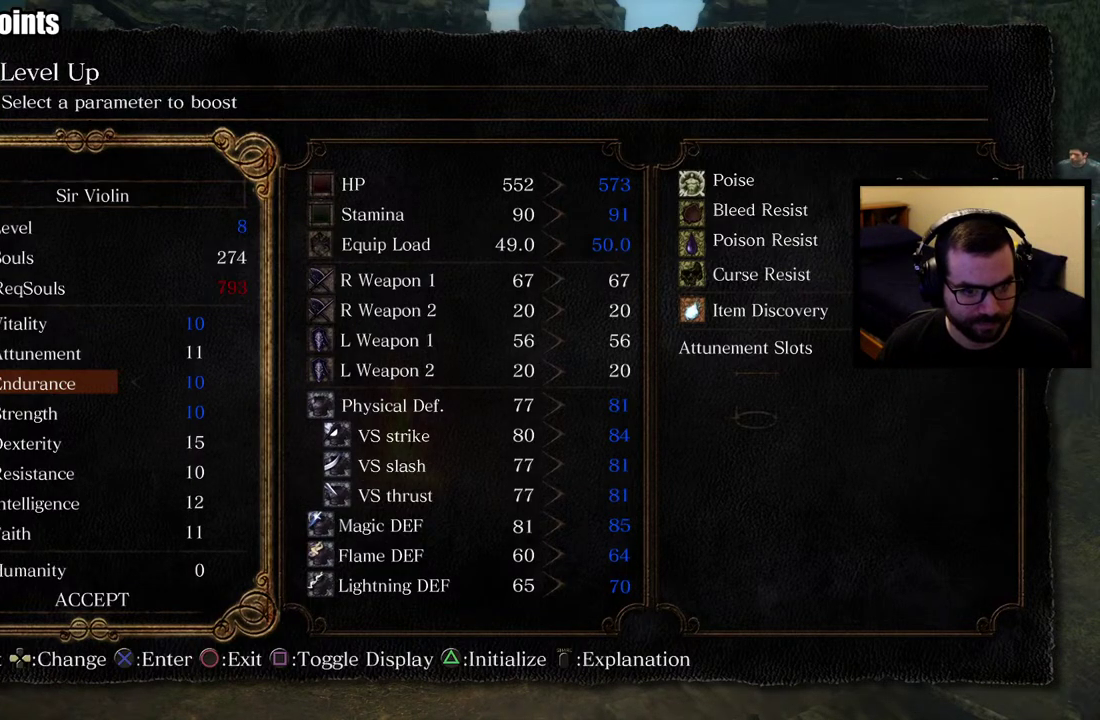
{"buttons": [], "right_stick": "center", "events": [[67, "DPAD_RIGHT", "up"]]}
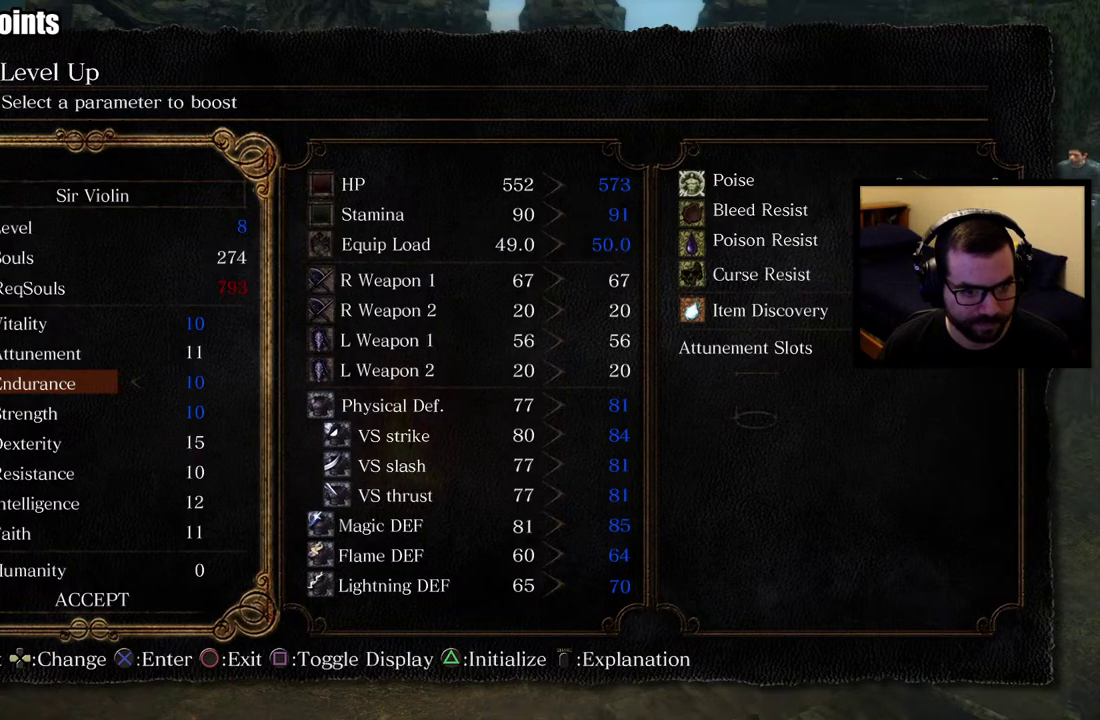
{"buttons": [], "right_stick": "center", "events": []}
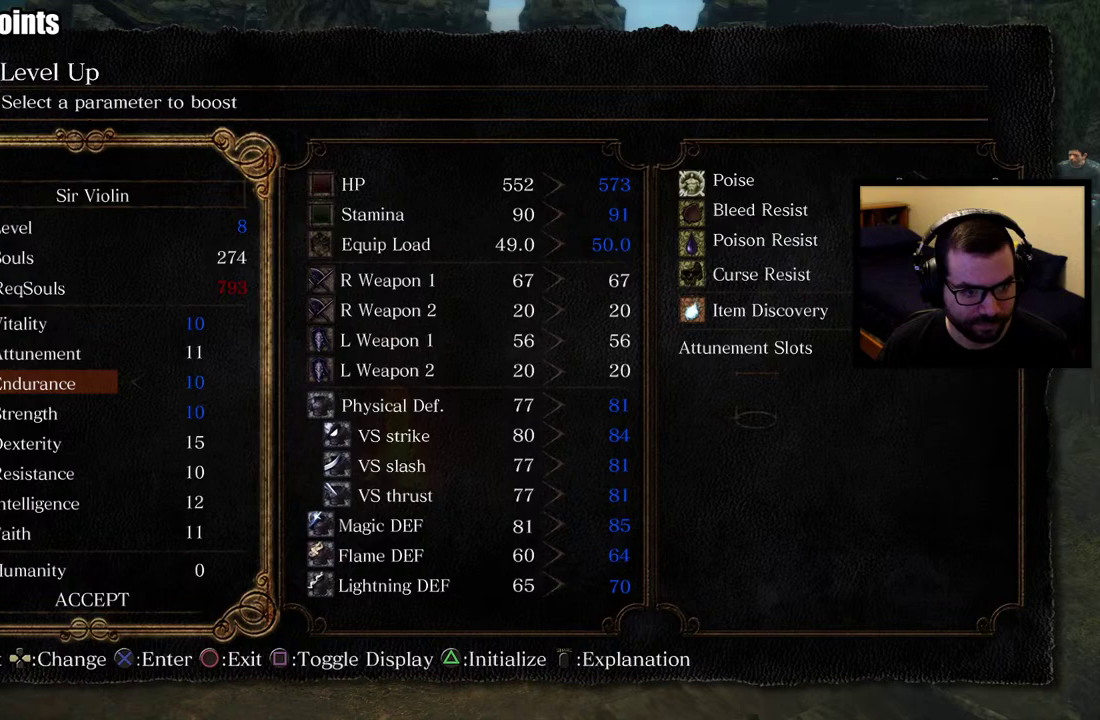
{"buttons": [], "right_stick": "center", "events": [[150, "DPAD_LEFT", "down"], [233, "DPAD_LEFT", "up"]]}
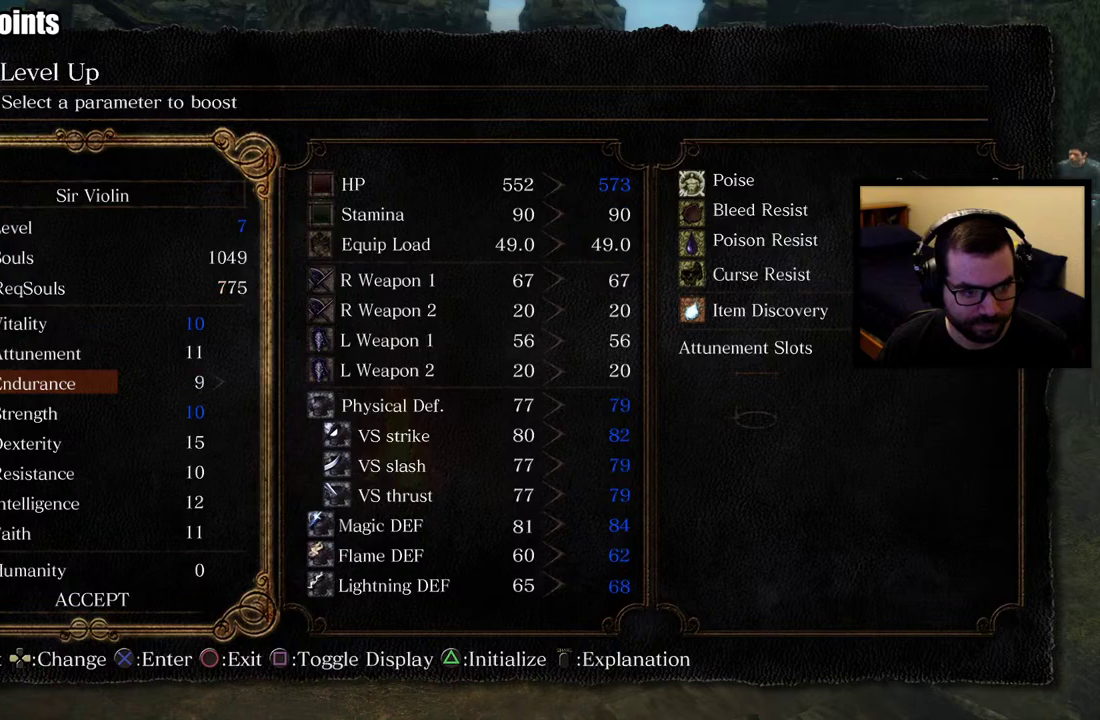
{"buttons": [], "right_stick": "center", "events": []}
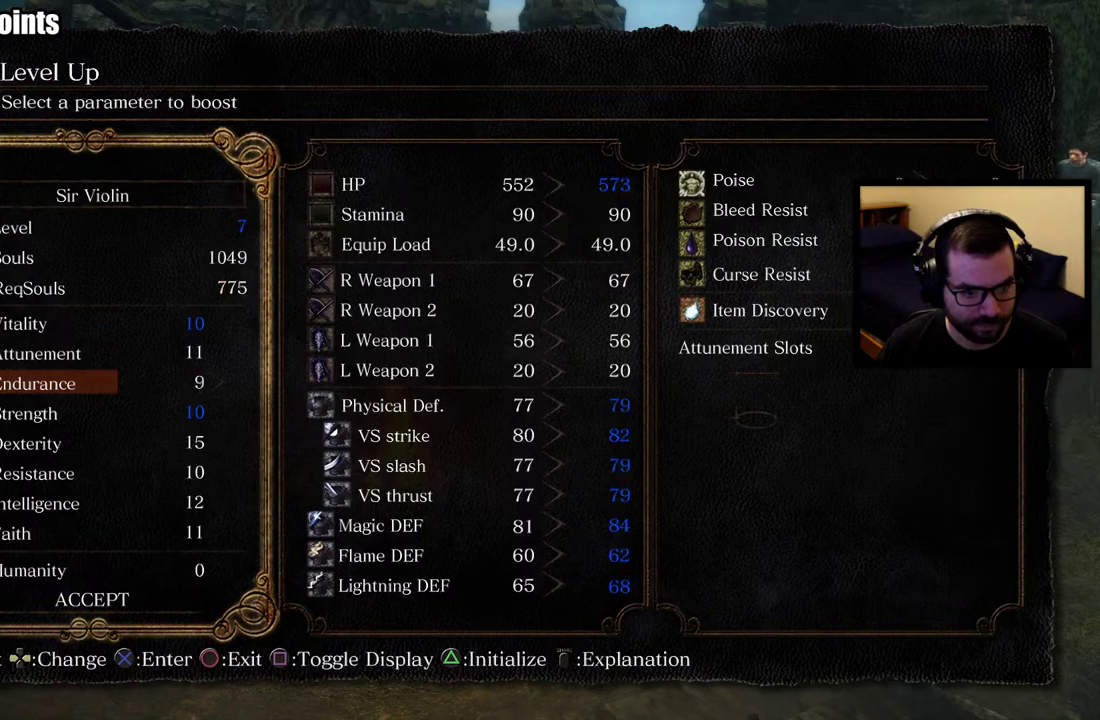
{"buttons": [], "right_stick": "center", "events": []}
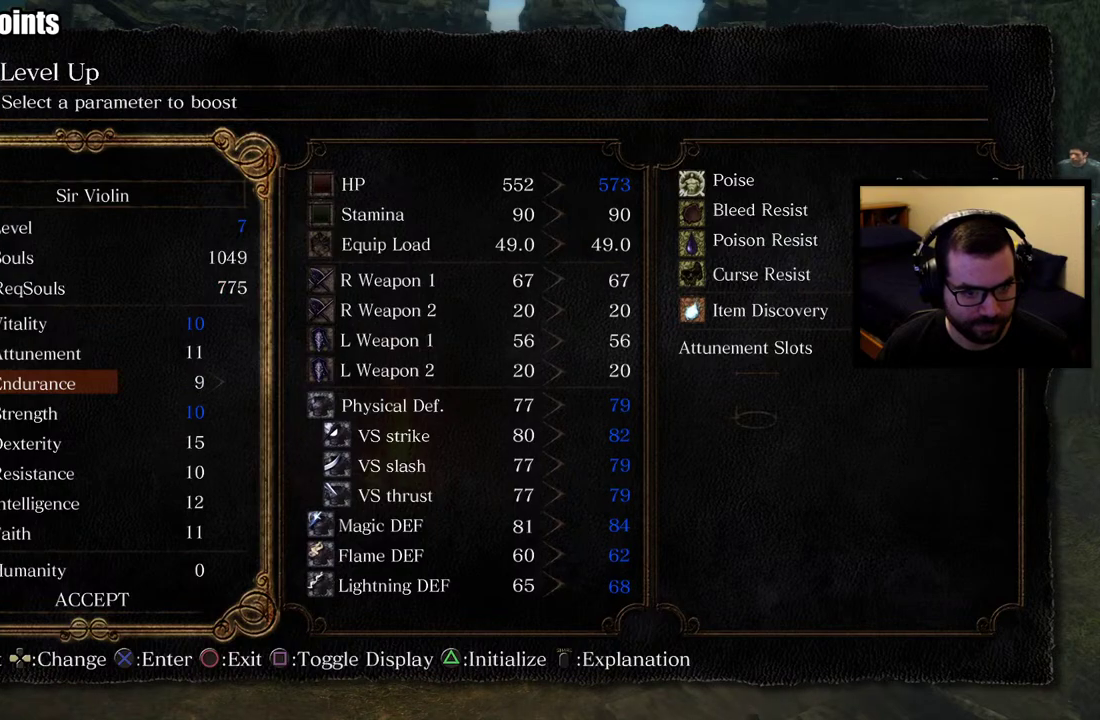
{"buttons": ["DPAD_UP"], "right_stick": "center", "events": [[267, "DPAD_UP", "down"], [367, "DPAD_UP", "up"], [450, "DPAD_UP", "down"]]}
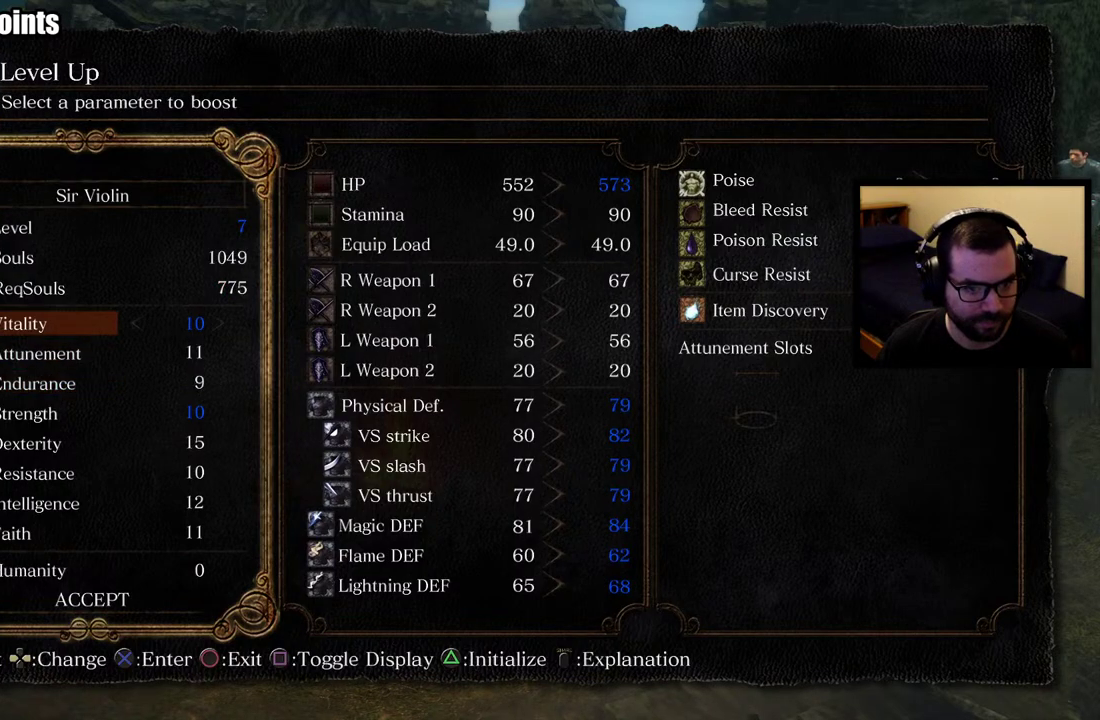
{"buttons": [], "right_stick": "center", "events": [[33, "DPAD_UP", "up"], [283, "DPAD_DOWN", "down"], [333, "DPAD_DOWN", "up"], [417, "DPAD_DOWN", "down"], [483, "DPAD_DOWN", "up"]]}
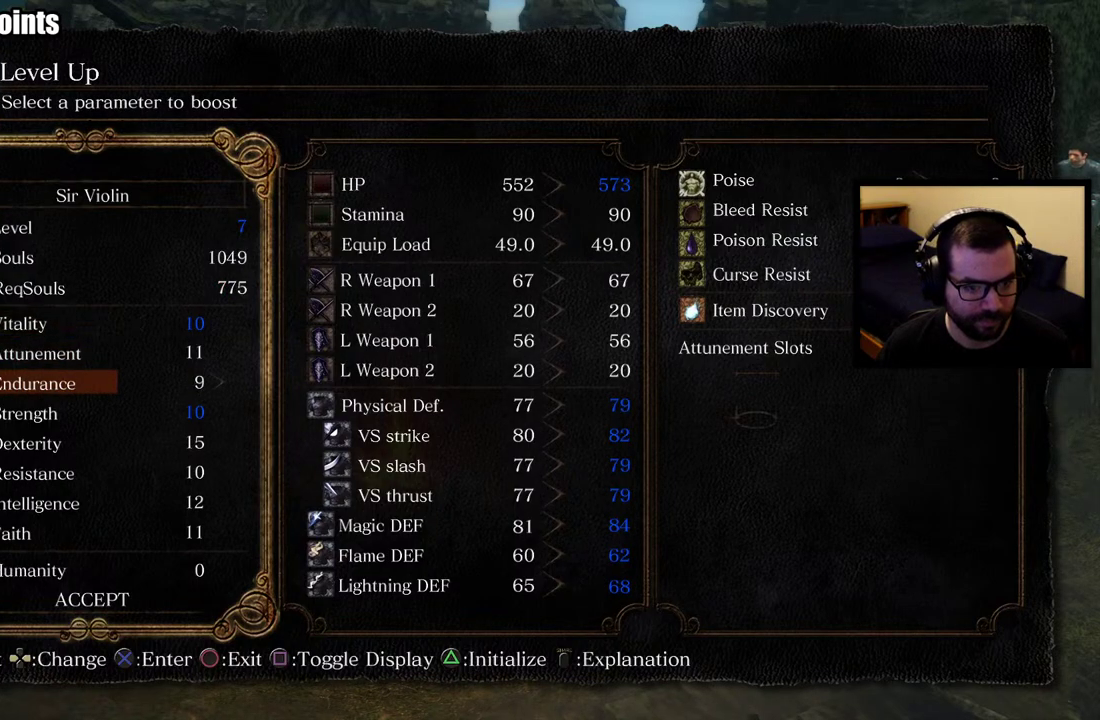
{"buttons": [], "right_stick": "center", "events": [[67, "DPAD_DOWN", "down"], [133, "DPAD_DOWN", "up"], [200, "DPAD_DOWN", "down"], [333, "DPAD_DOWN", "up"]]}
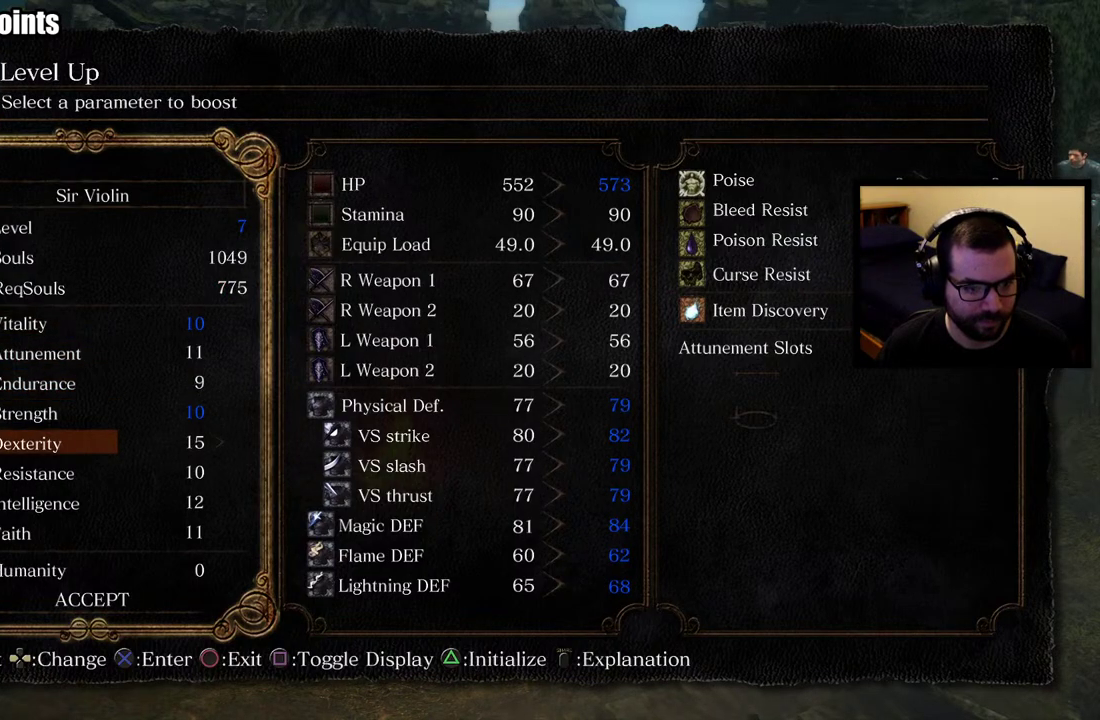
{"buttons": [], "right_stick": "center", "events": [[217, "DPAD_DOWN", "down"], [317, "DPAD_DOWN", "up"], [383, "DPAD_DOWN", "down"], [500, "DPAD_DOWN", "up"]]}
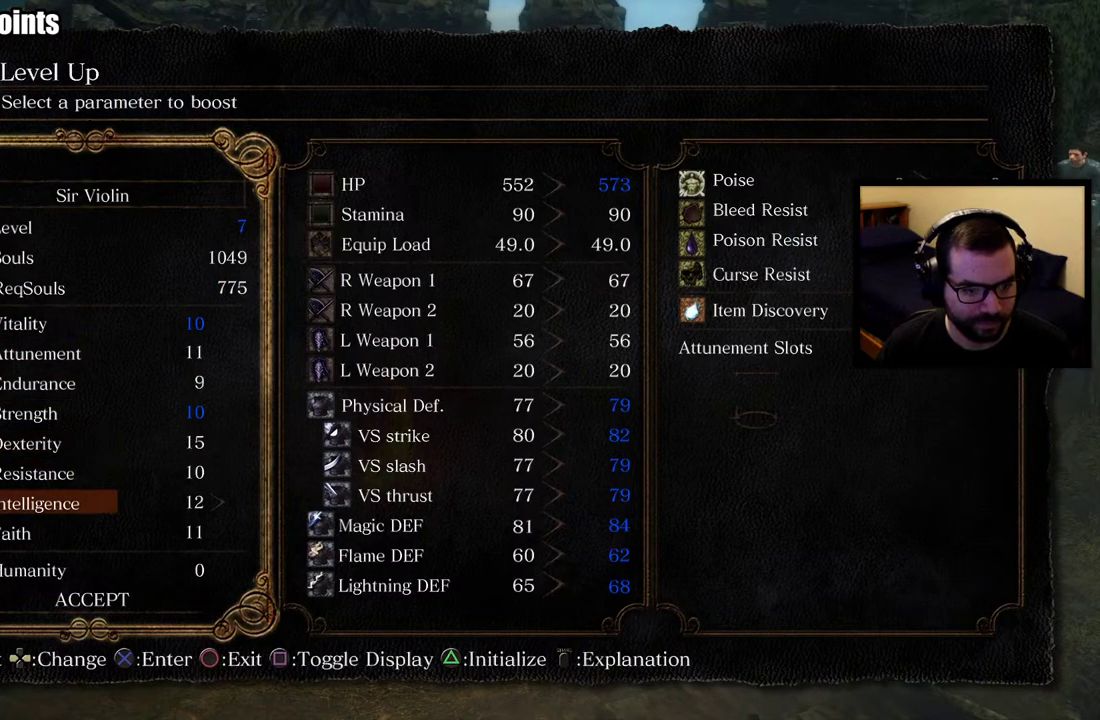
{"buttons": [], "right_stick": "center", "events": [[400, "DPAD_UP", "down"], [483, "DPAD_UP", "up"]]}
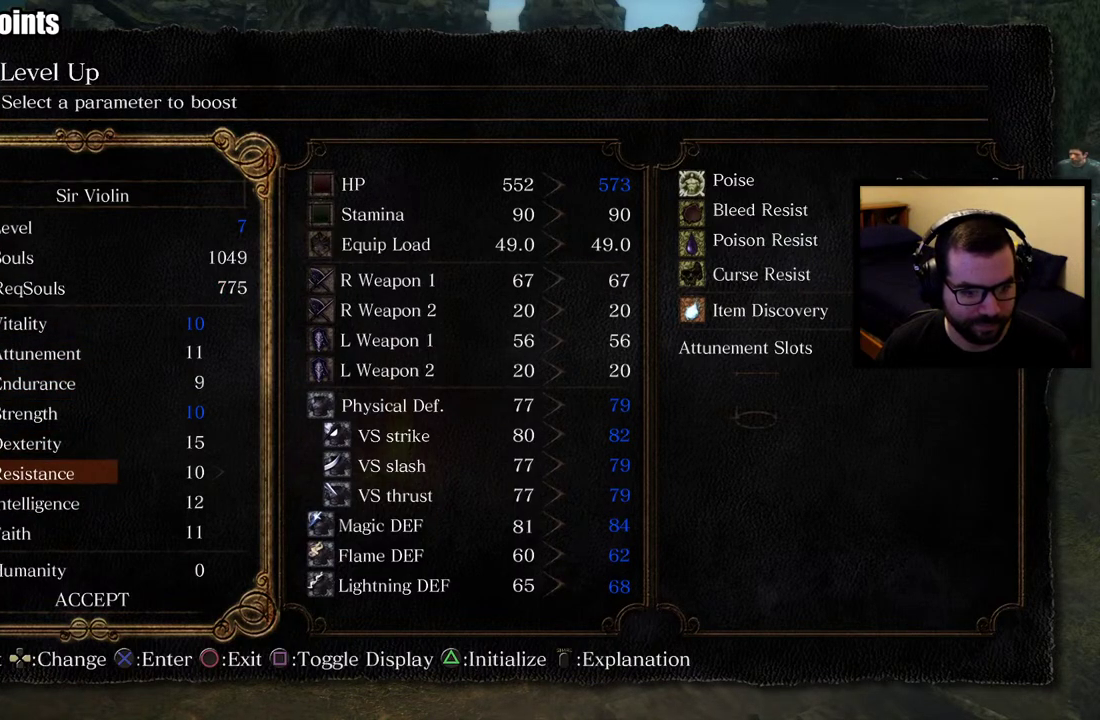
{"buttons": [], "right_stick": "center", "events": []}
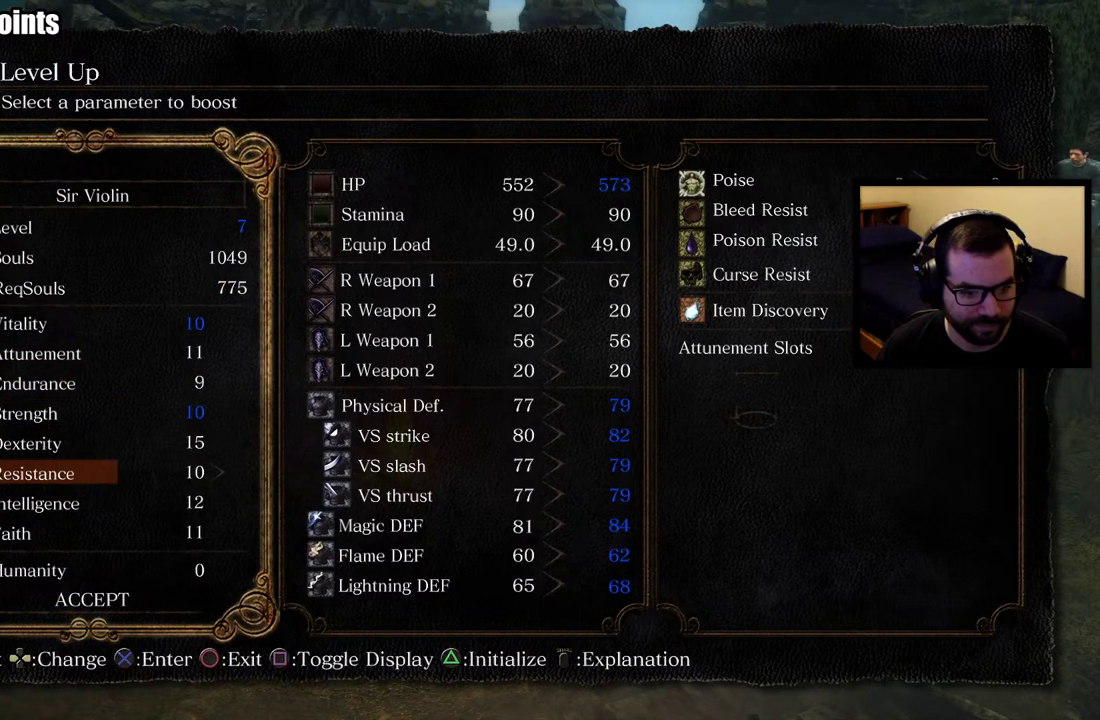
{"buttons": ["DPAD_UP"], "right_stick": "center", "events": [[283, "DPAD_UP", "down"], [367, "DPAD_UP", "up"], [433, "DPAD_UP", "down"]]}
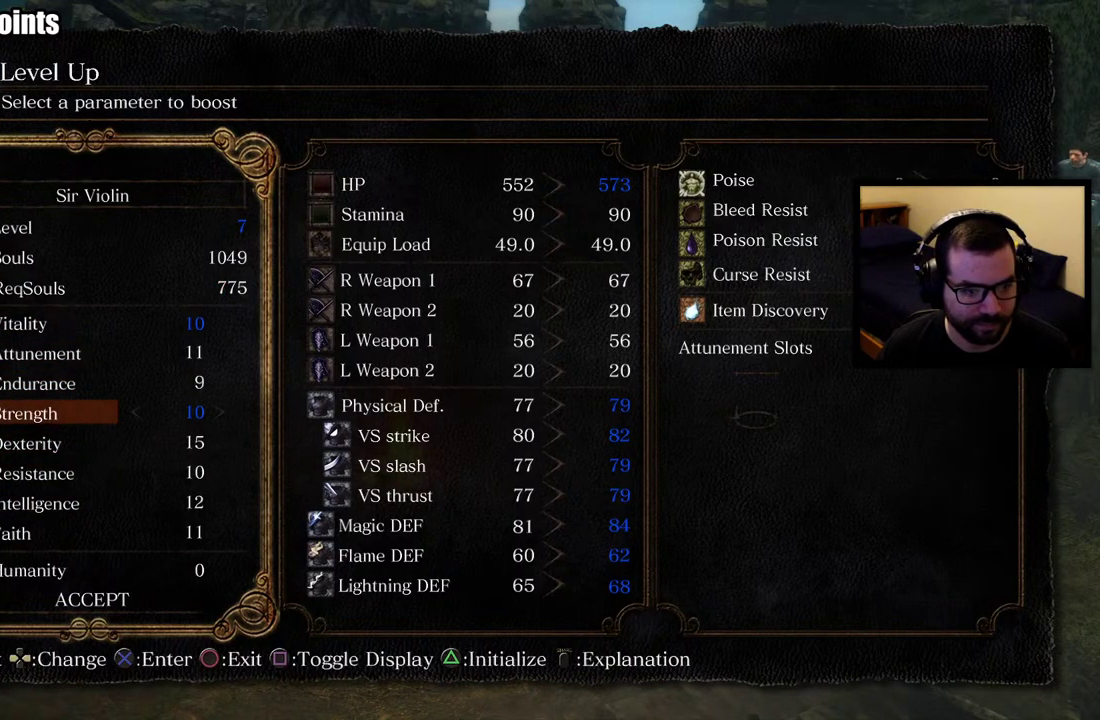
{"buttons": ["DPAD_UP"], "right_stick": "center", "events": [[17, "DPAD_UP", "up"], [67, "DPAD_UP", "down"], [150, "DPAD_UP", "up"], [200, "DPAD_UP", "down"], [350, "DPAD_UP", "up"], [400, "DPAD_UP", "down"]]}
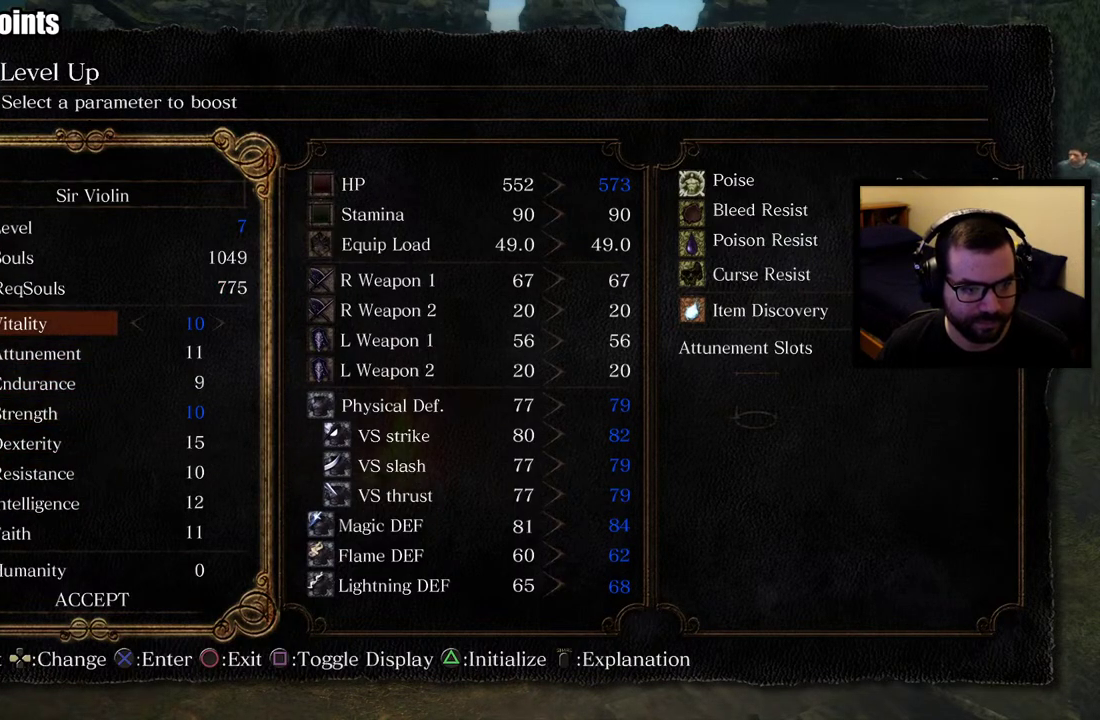
{"buttons": [], "right_stick": "center", "events": [[17, "DPAD_UP", "up"], [150, "DPAD_RIGHT", "down"], [283, "DPAD_RIGHT", "up"]]}